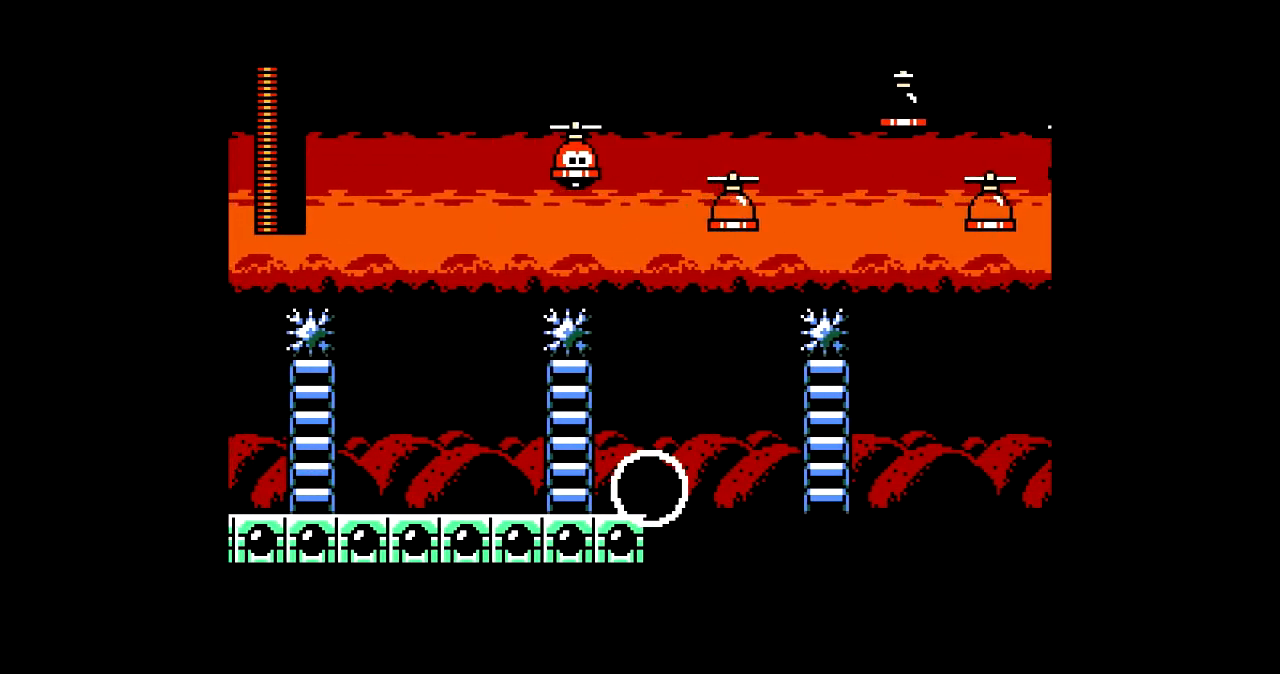
Gameplay with a controller; each line is a JSON object with the inputs held at the frame after it. "events" lists button and stick changes between this image and that frame as [ms after this image, input, new state], when the widget could be followed in between. Not read: L3 R3.
{"buttons": [], "events": [[234, "DPAD_LEFT", "up"]]}
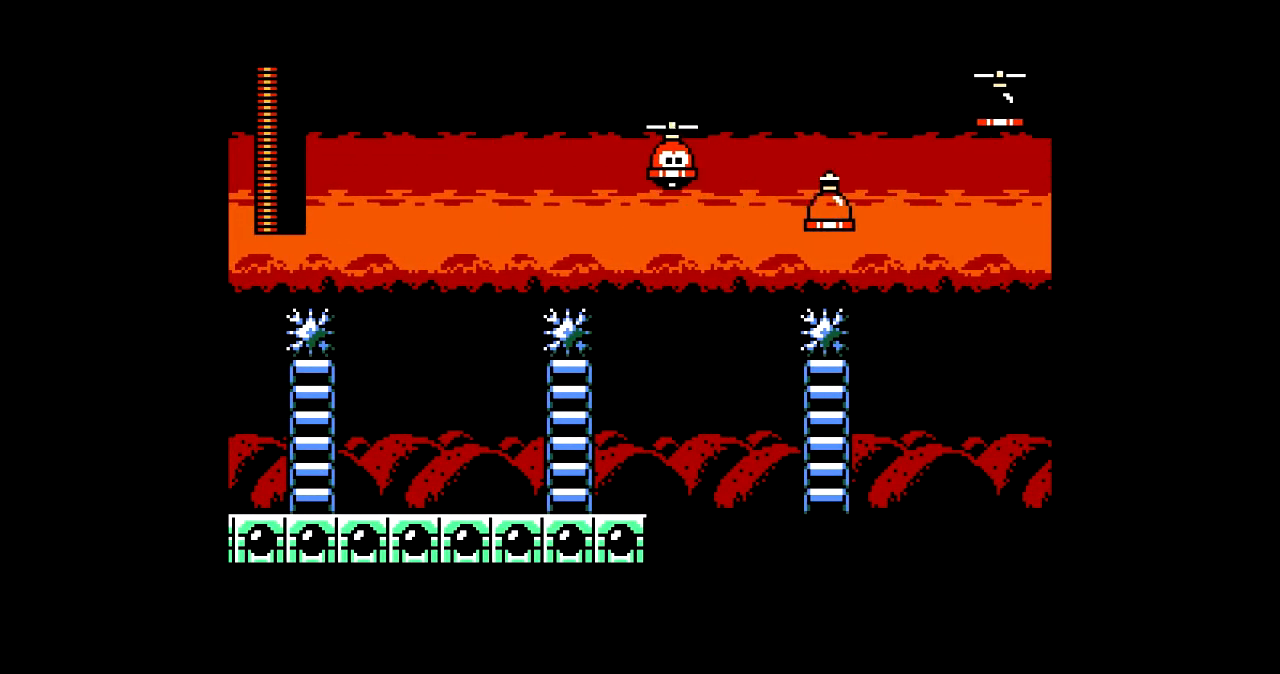
{"buttons": [], "events": []}
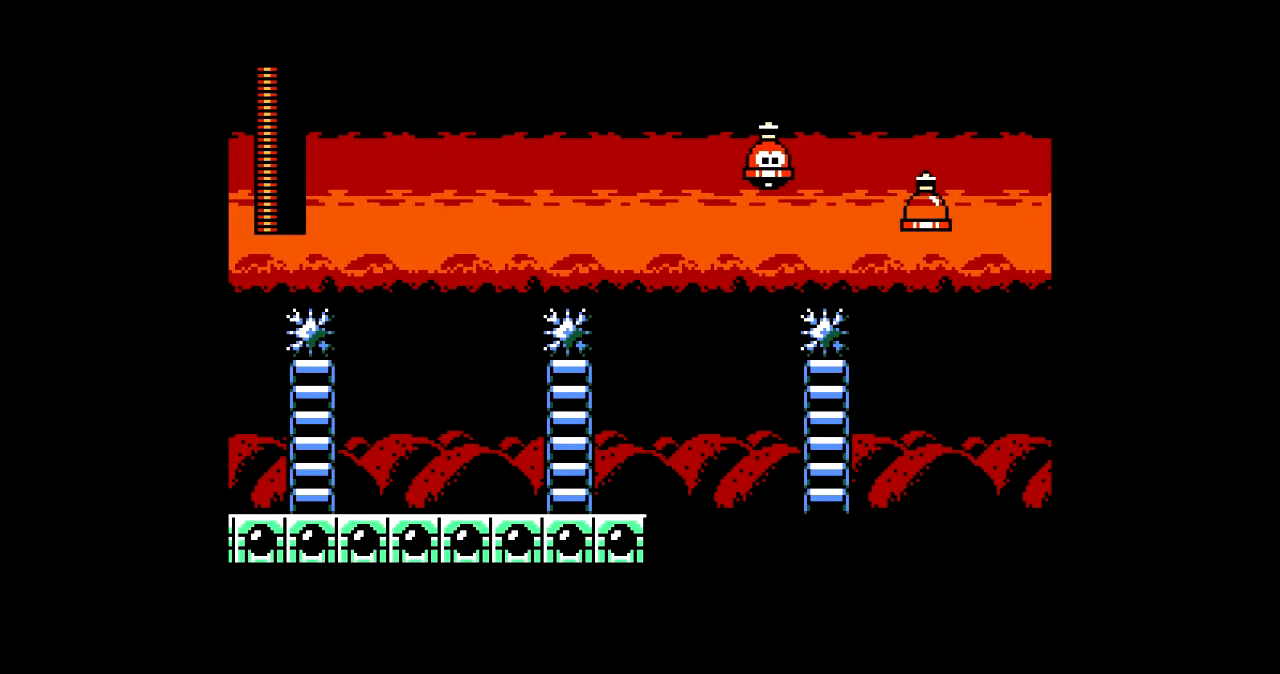
{"buttons": [], "events": []}
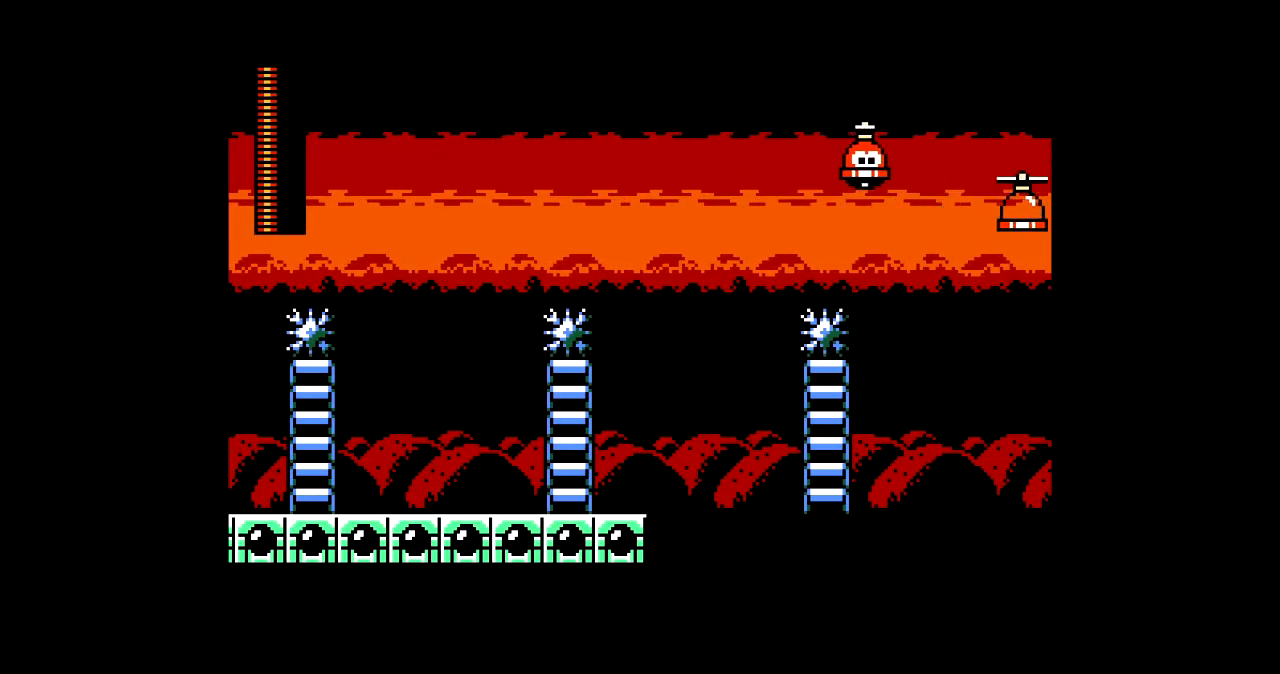
{"buttons": [], "events": []}
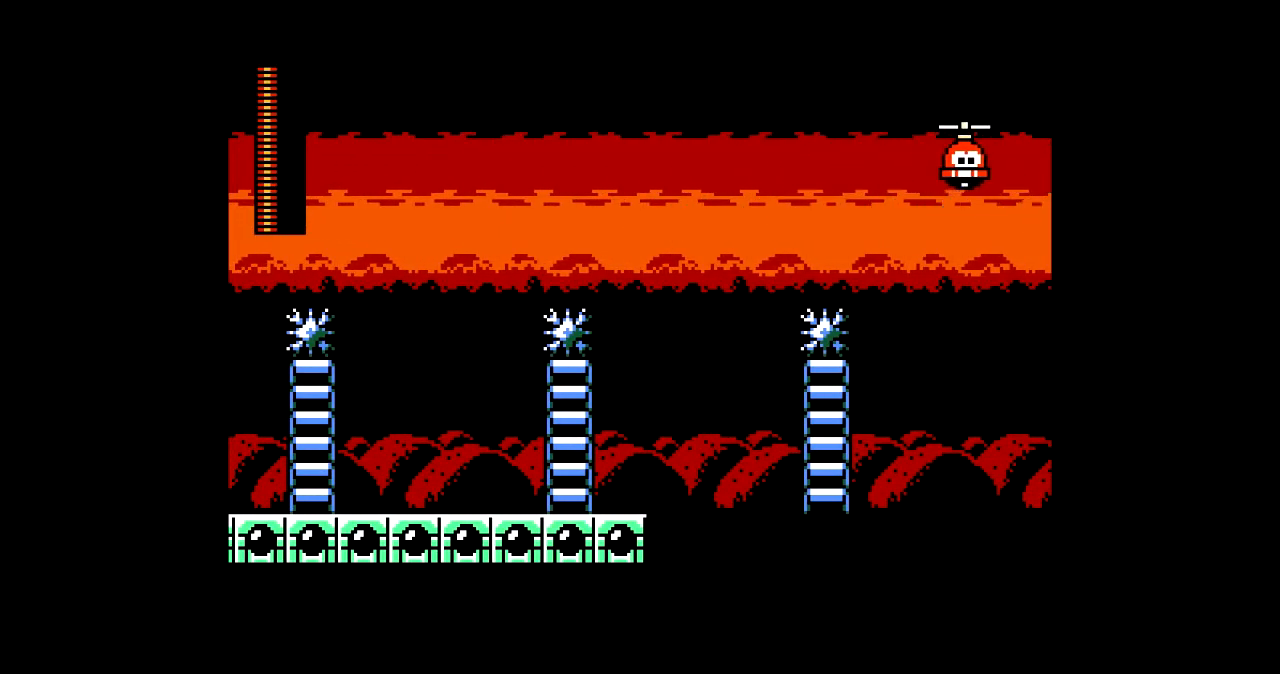
{"buttons": [], "events": []}
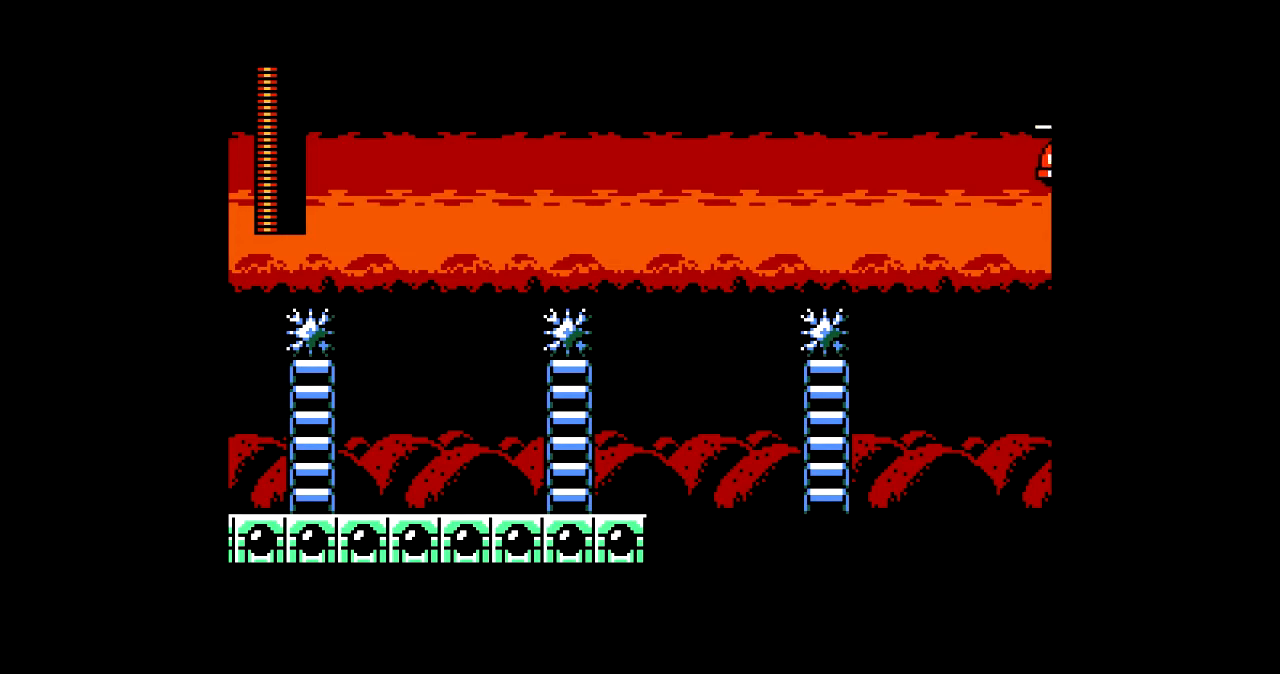
{"buttons": [], "events": []}
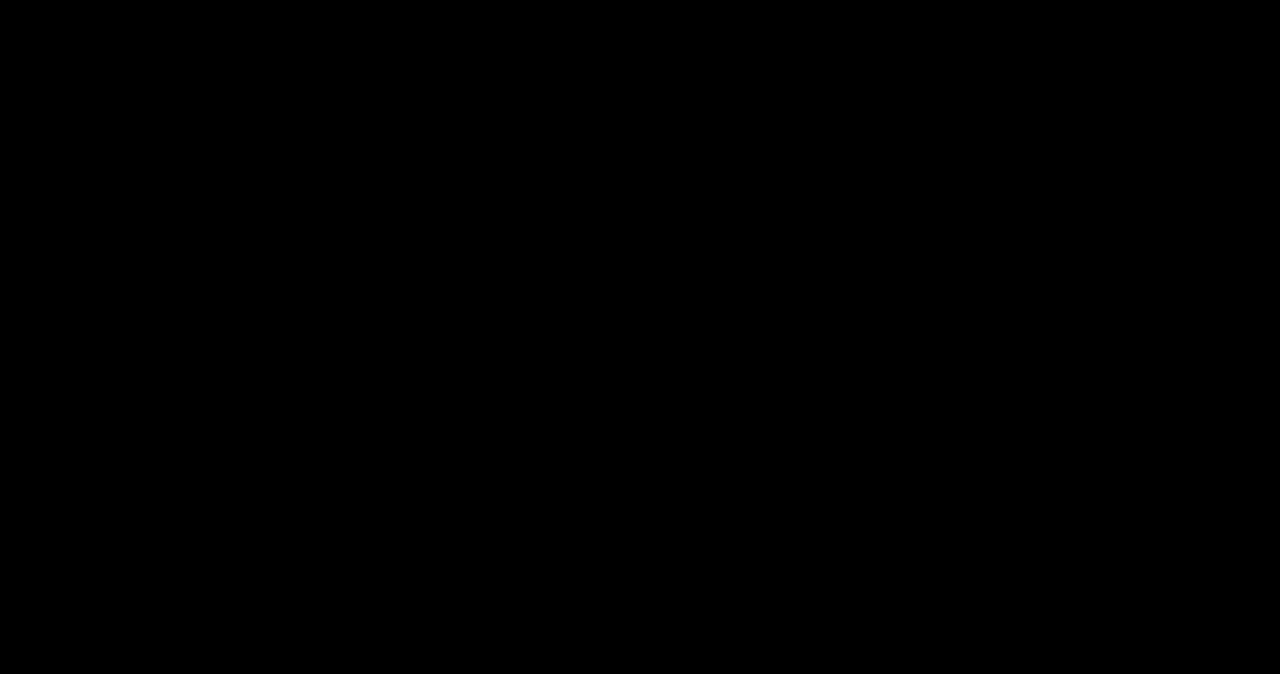
{"buttons": [], "events": []}
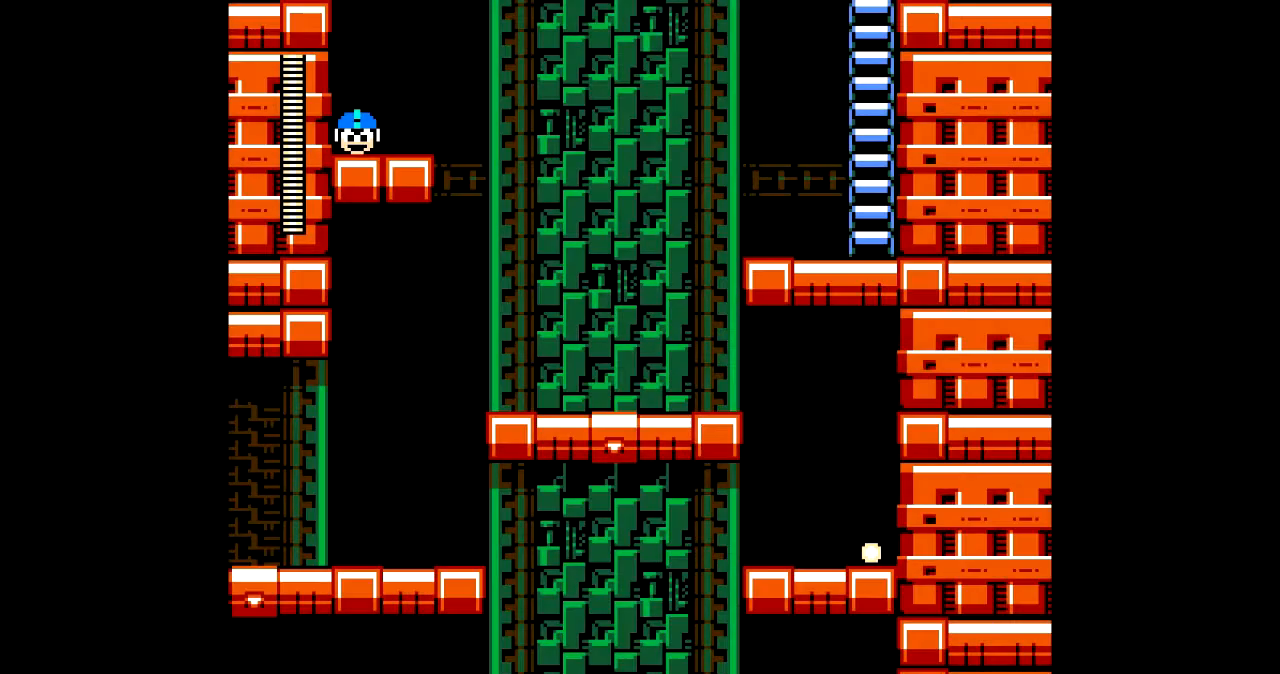
{"buttons": [], "events": []}
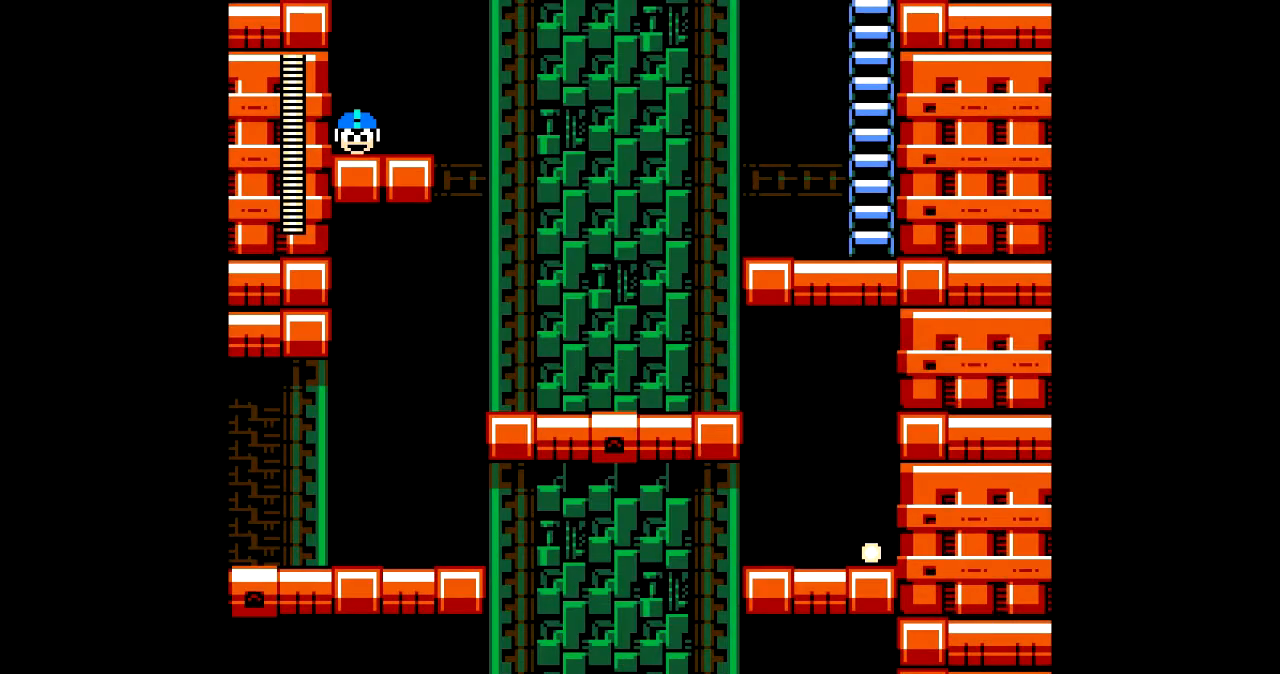
{"buttons": [], "events": []}
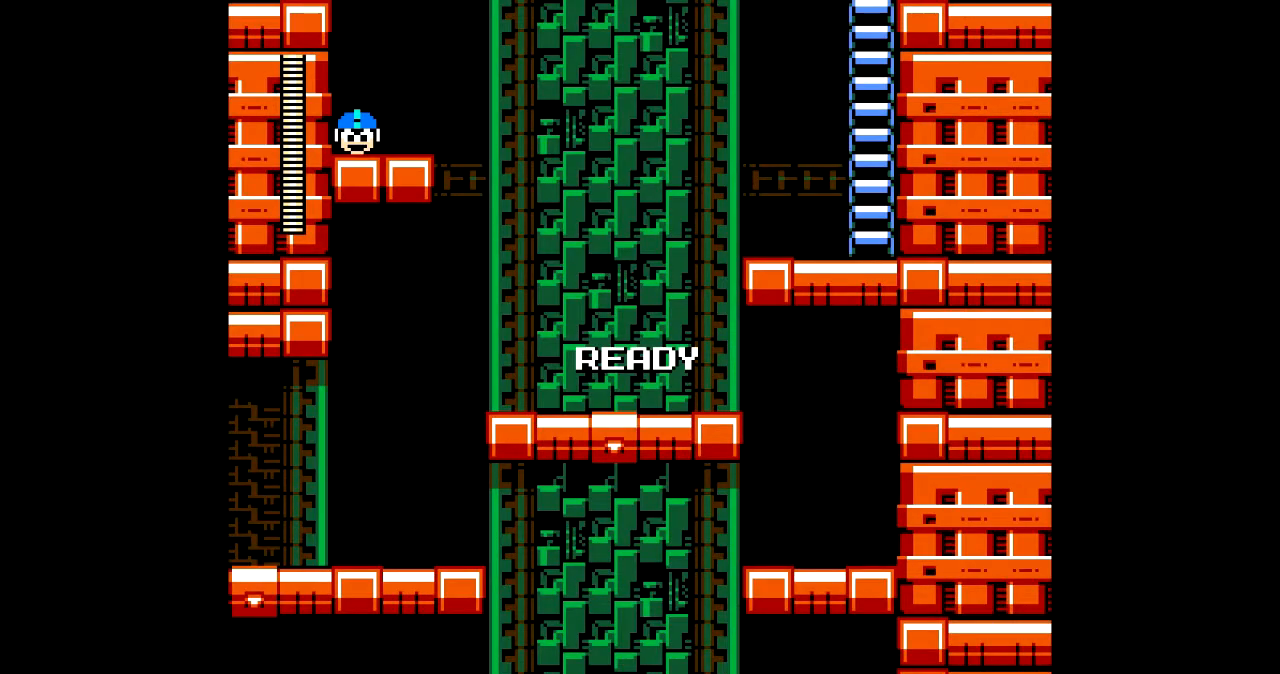
{"buttons": [], "events": []}
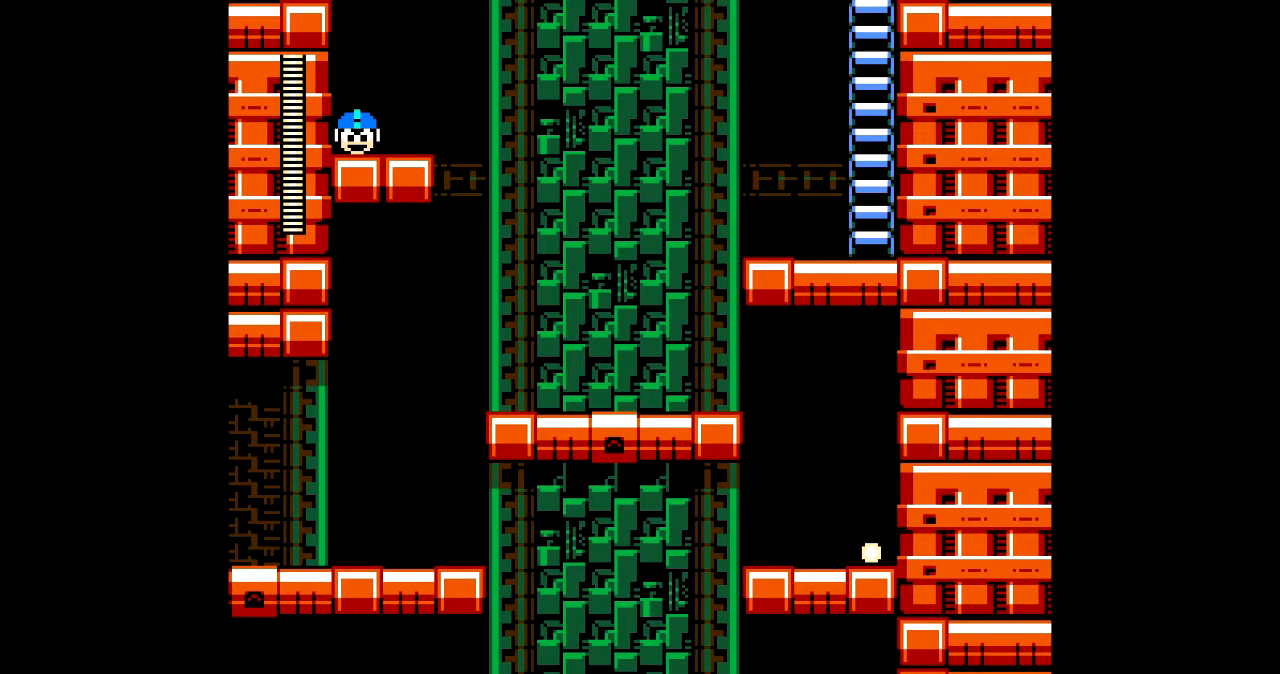
{"buttons": ["DPAD_RIGHT"], "events": [[300, "DPAD_RIGHT", "down"]]}
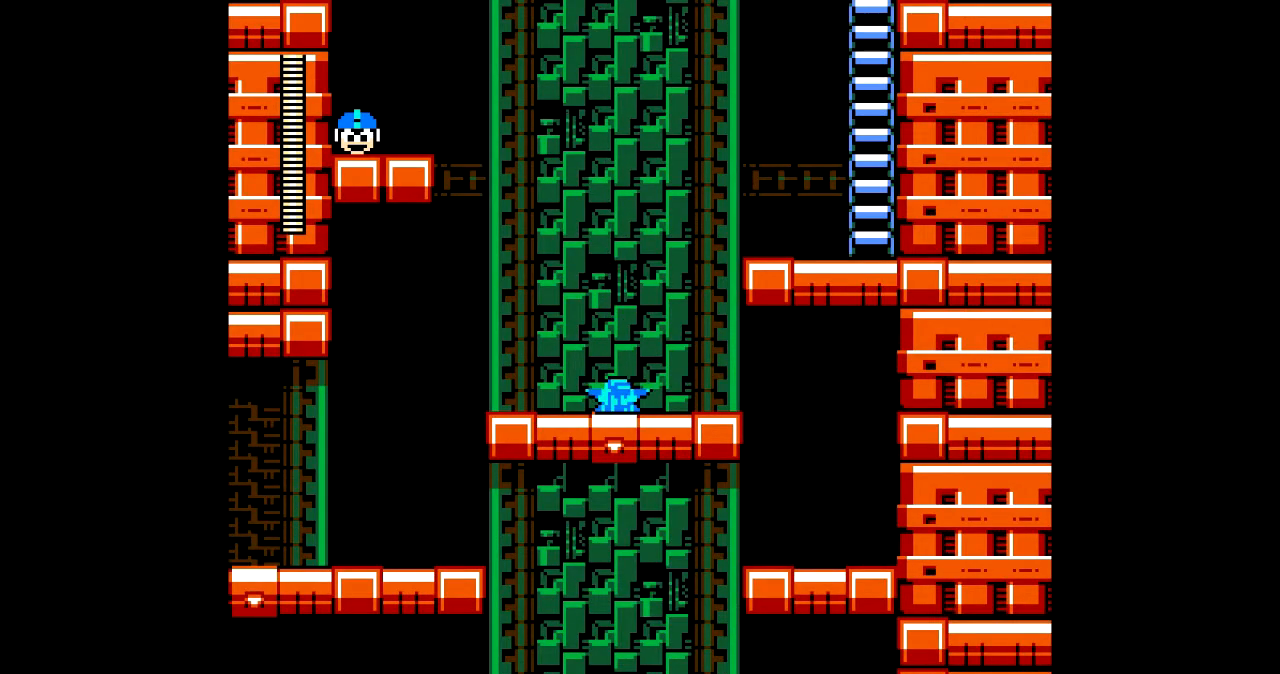
{"buttons": ["B", "DPAD_RIGHT"], "events": [[300, "B", "down"]]}
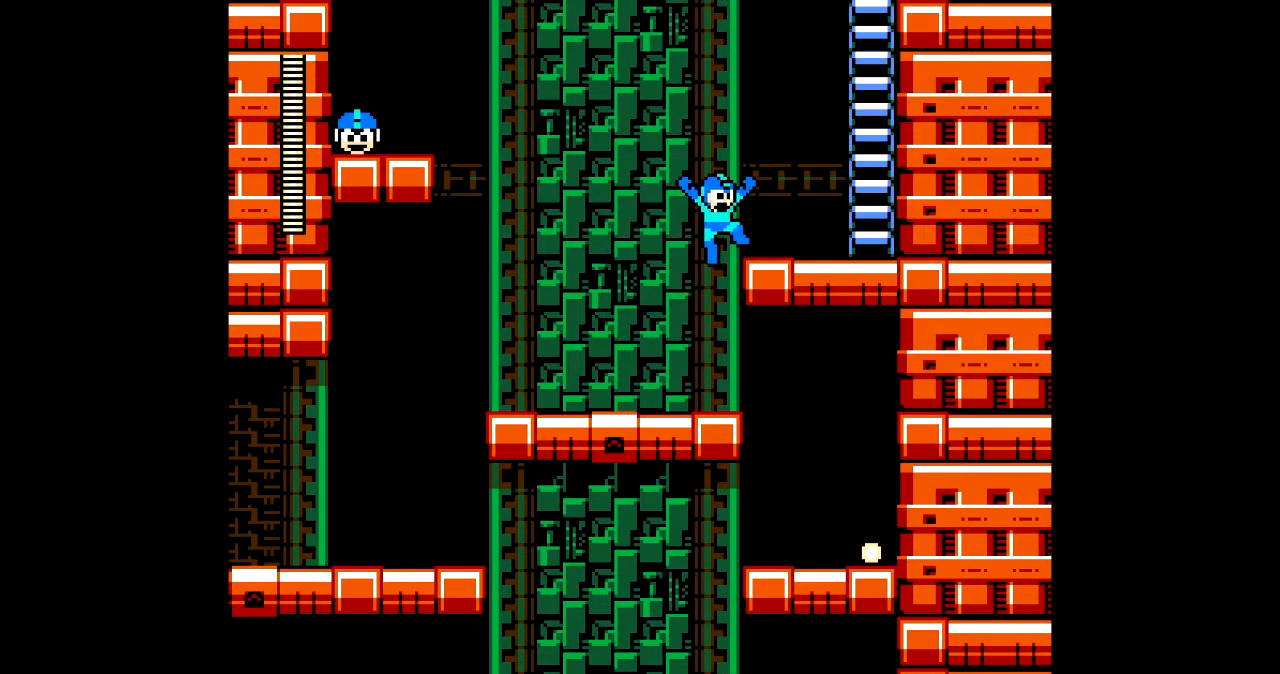
{"buttons": ["B", "DPAD_RIGHT"], "events": [[134, "B", "up"], [334, "B", "down"]]}
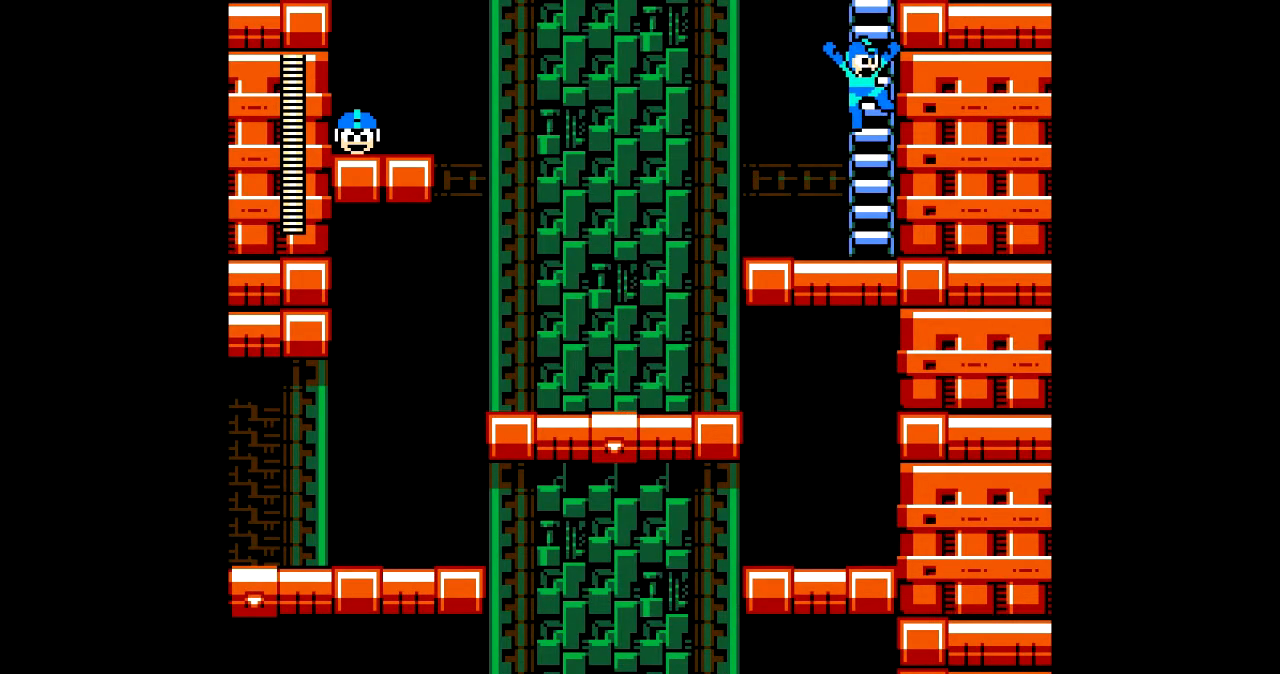
{"buttons": ["DPAD_UP"], "events": [[100, "DPAD_UP", "down"], [133, "DPAD_RIGHT", "up"], [200, "B", "up"]]}
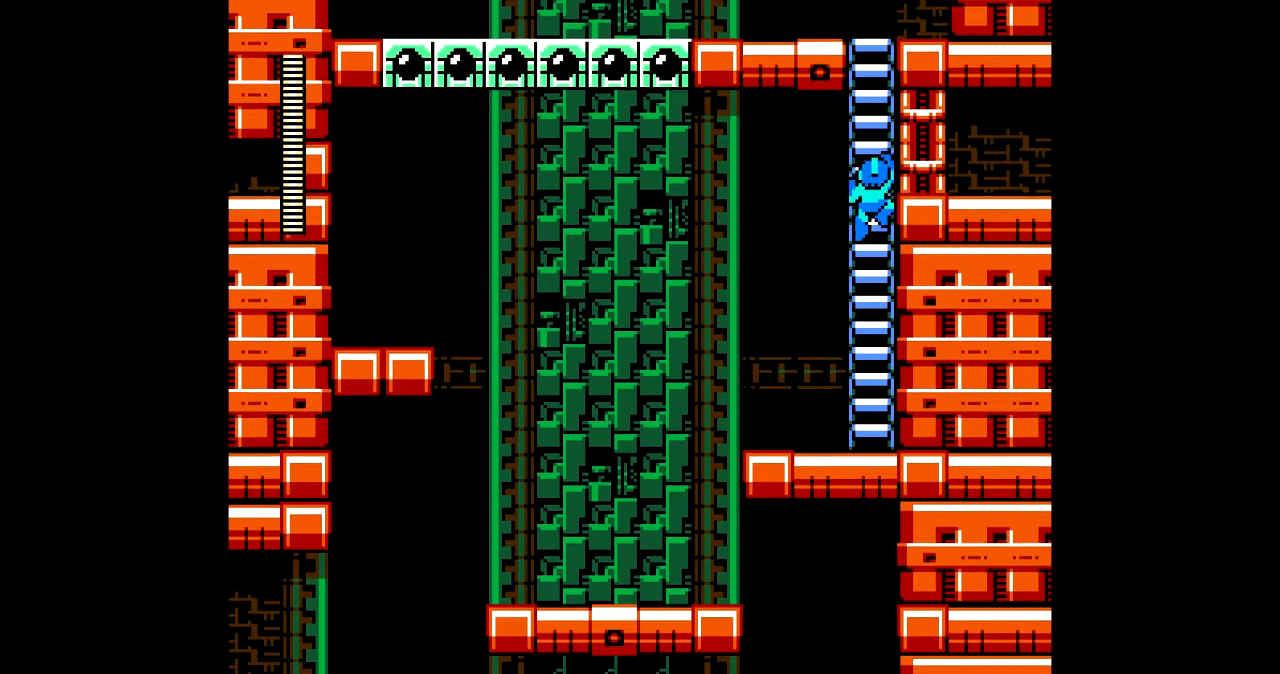
{"buttons": ["DPAD_UP"], "events": []}
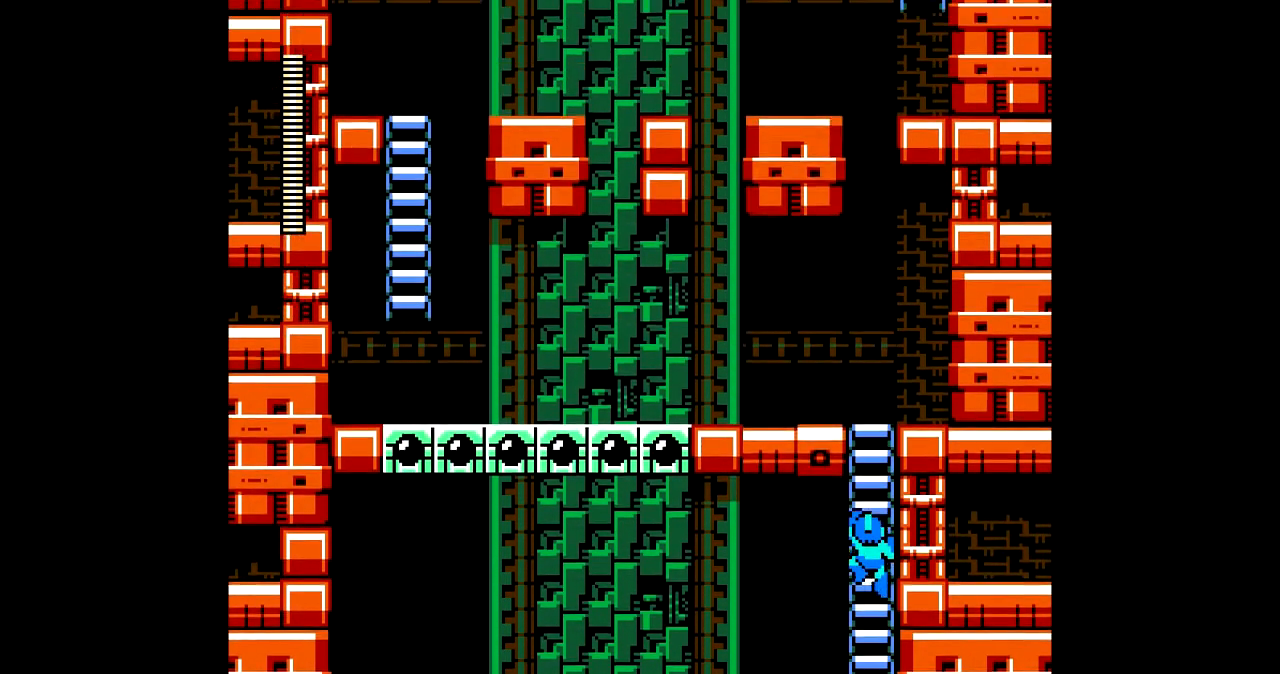
{"buttons": ["DPAD_UP"], "events": []}
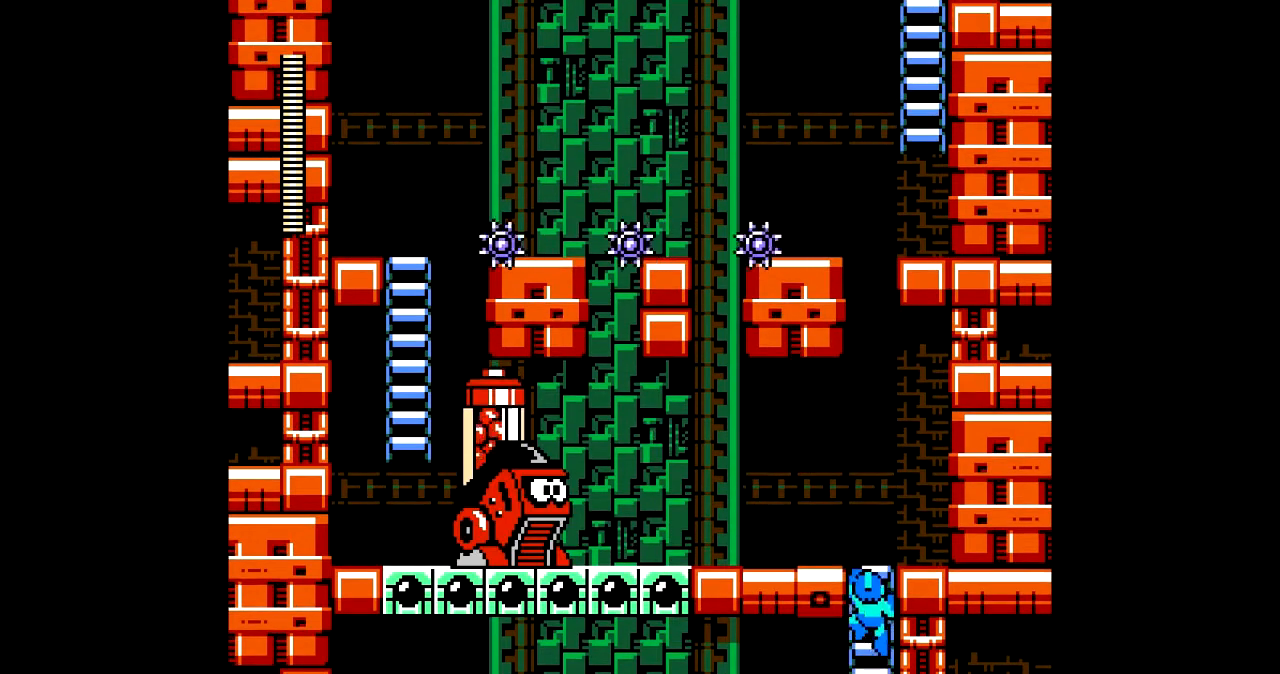
{"buttons": ["R1", "DPAD_RIGHT"], "events": [[300, "R1", "down"], [367, "R1", "up"], [434, "DPAD_RIGHT", "down"], [434, "R1", "down"], [501, "DPAD_UP", "up"]]}
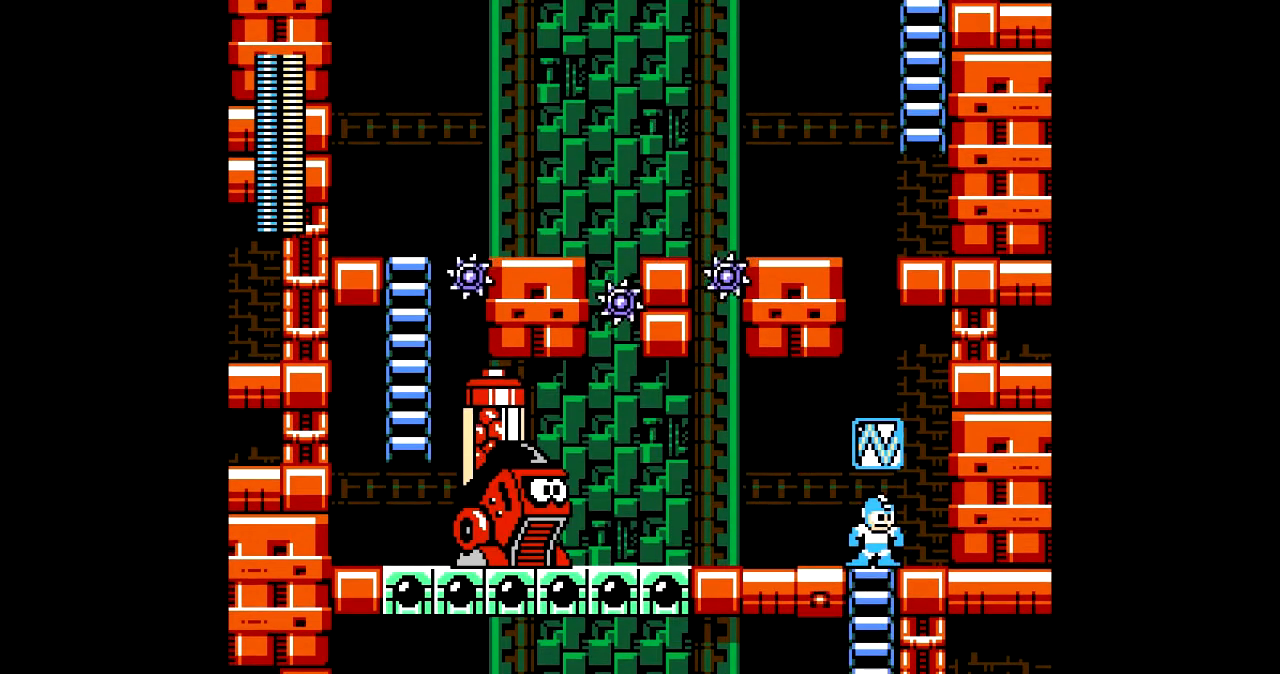
{"buttons": [], "events": [[66, "R1", "up"], [166, "DPAD_LEFT", "down"], [166, "DPAD_RIGHT", "up"], [200, "A", "down"], [267, "A", "up"], [300, "DPAD_LEFT", "up"], [400, "A", "down"], [467, "A", "up"]]}
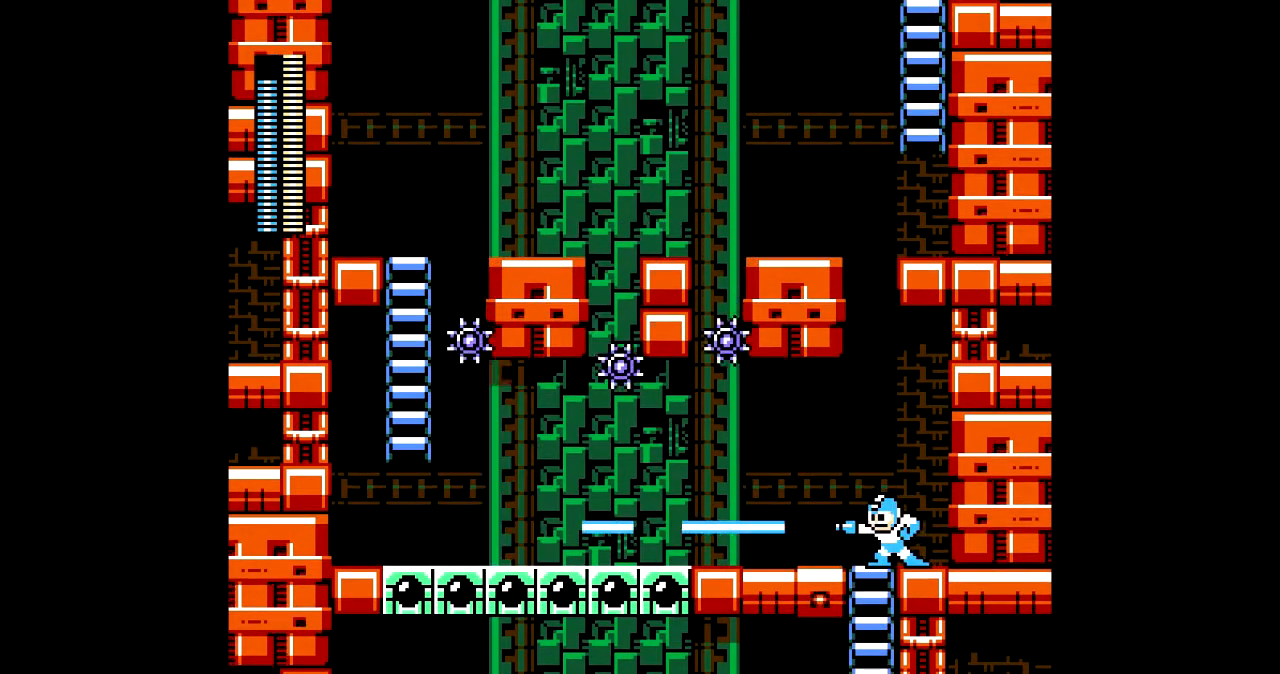
{"buttons": ["DPAD_RIGHT"], "events": [[67, "A", "down"], [167, "A", "up"], [300, "DPAD_RIGHT", "down"]]}
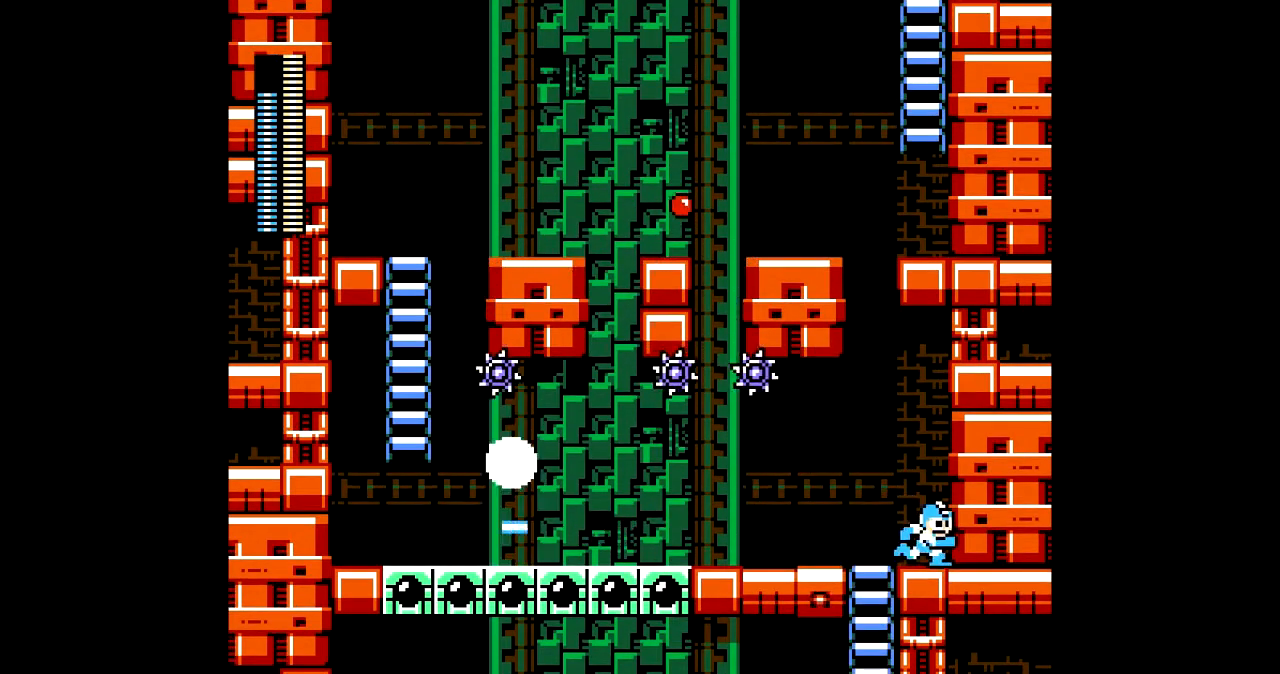
{"buttons": ["DPAD_LEFT"], "events": [[33, "DPAD_RIGHT", "up"], [100, "DPAD_LEFT", "down"], [200, "C", "down"], [333, "C", "up"]]}
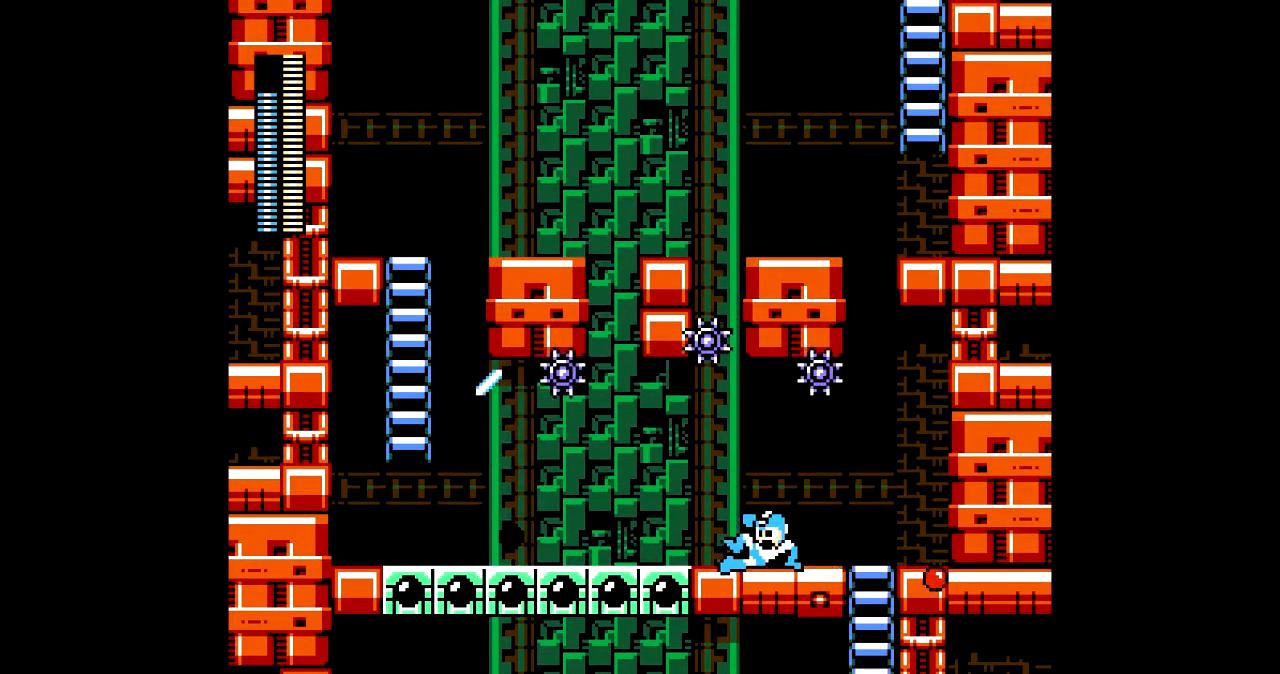
{"buttons": ["DPAD_LEFT"], "events": [[234, "C", "down"], [334, "C", "up"]]}
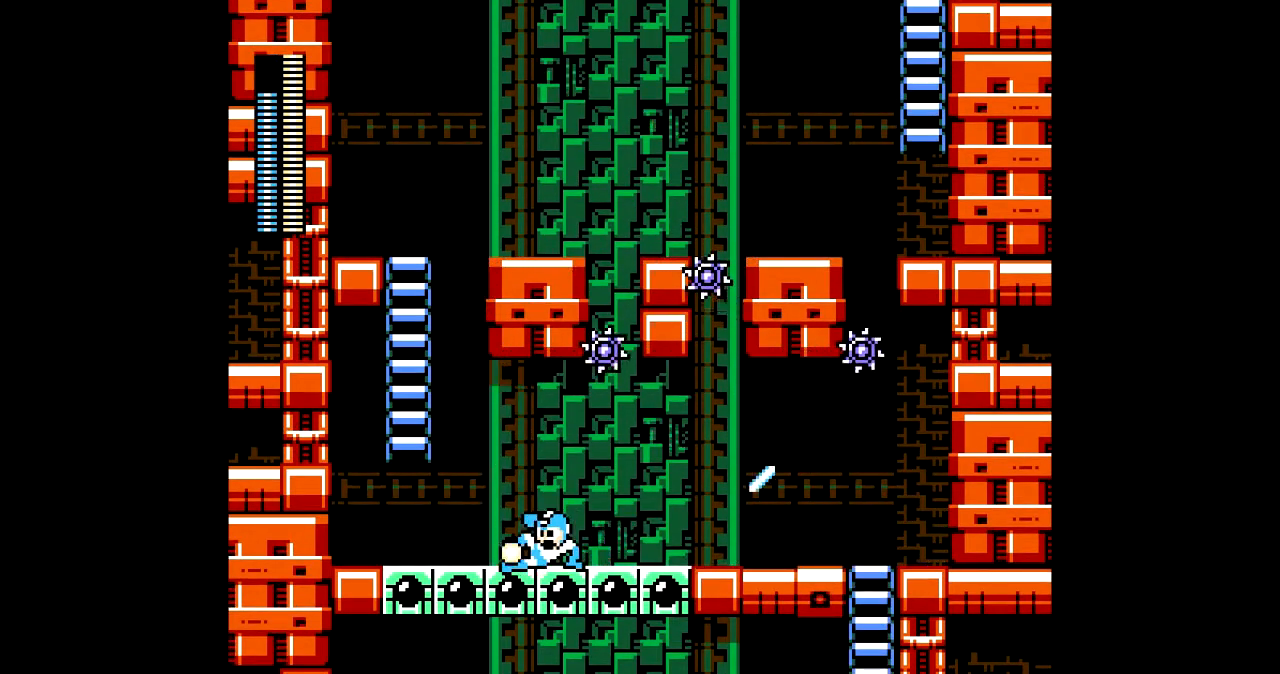
{"buttons": ["B", "DPAD_LEFT"], "events": [[233, "B", "down"]]}
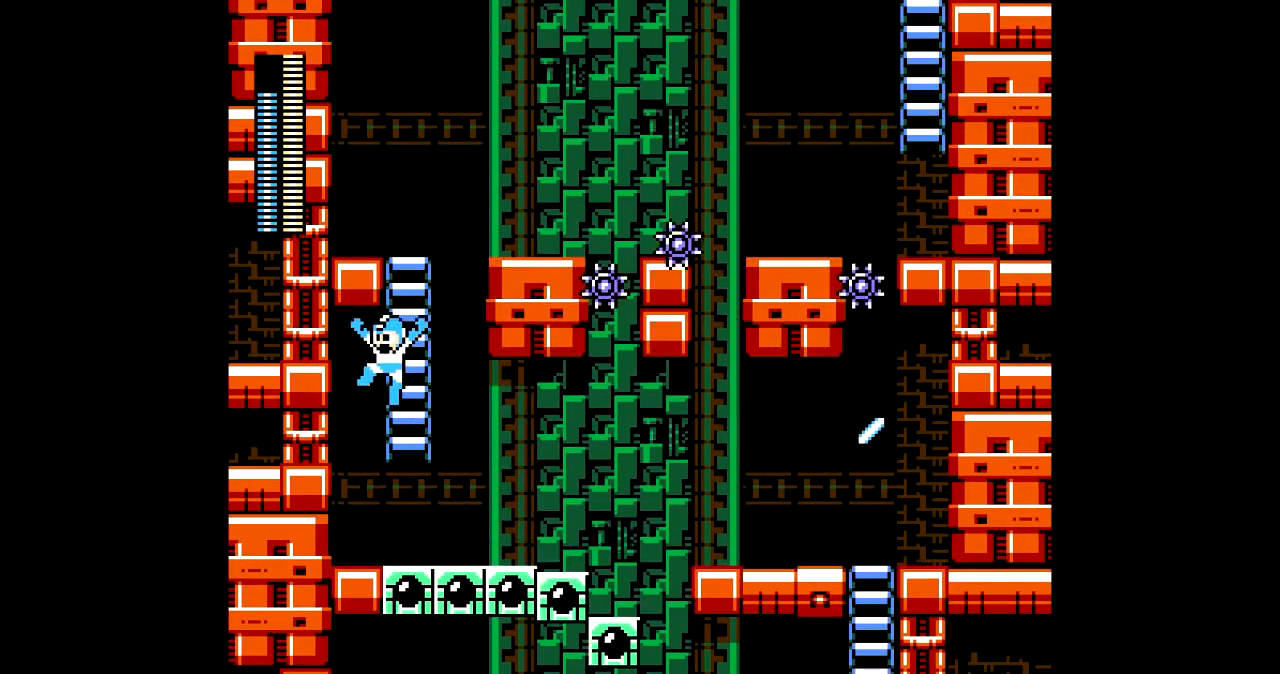
{"buttons": ["DPAD_UP"], "events": [[33, "DPAD_UP", "down"], [67, "DPAD_LEFT", "up"], [200, "B", "up"]]}
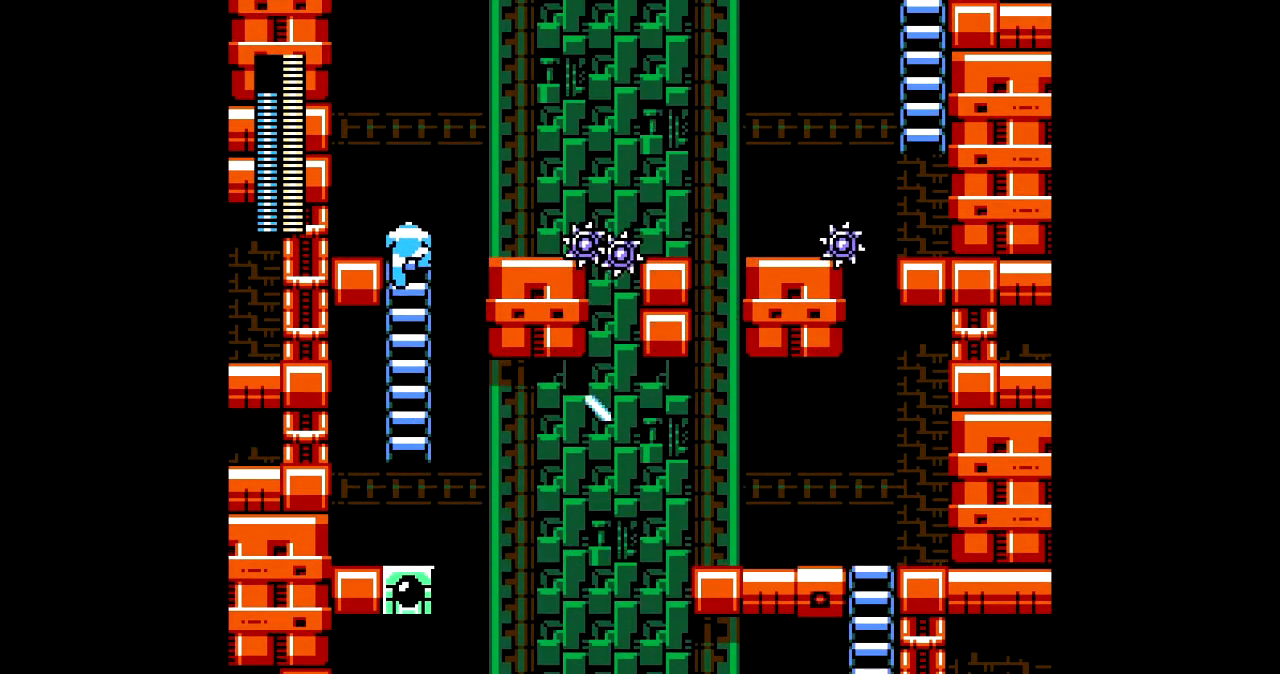
{"buttons": ["B", "DPAD_RIGHT"], "events": [[267, "DPAD_UP", "up"], [367, "B", "down"], [400, "DPAD_RIGHT", "down"]]}
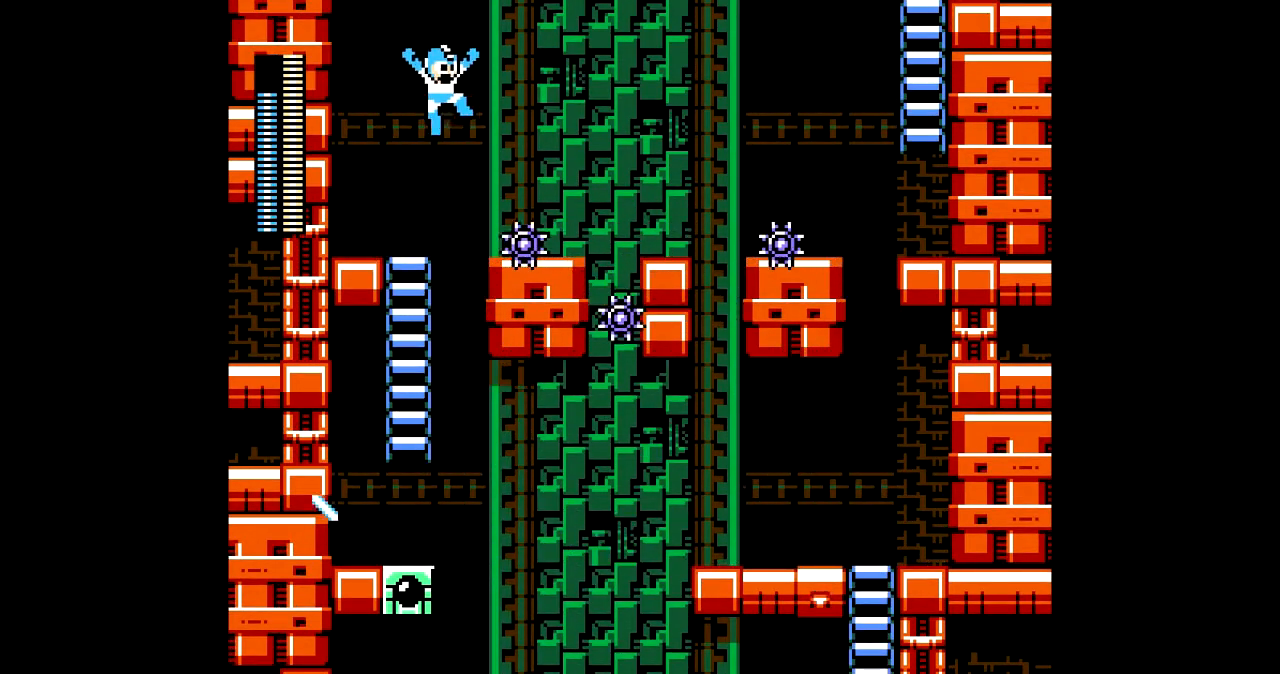
{"buttons": ["B", "DPAD_RIGHT"], "events": [[100, "B", "up"], [501, "B", "down"]]}
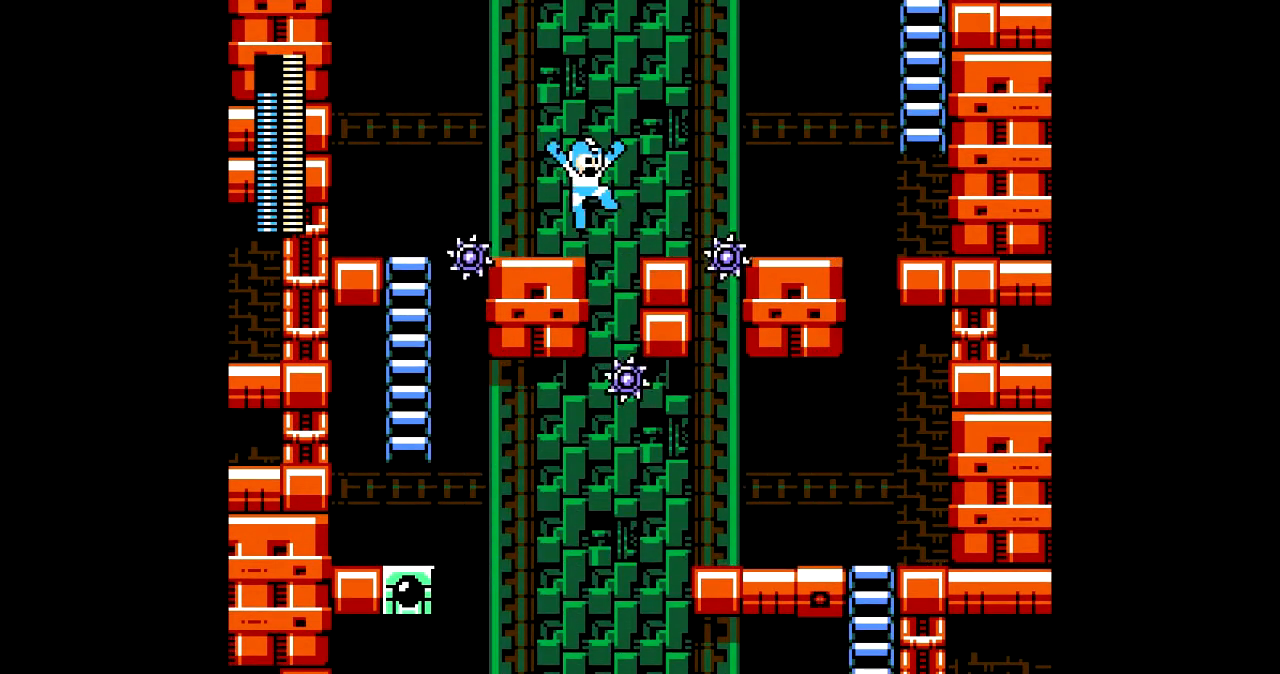
{"buttons": ["B", "DPAD_RIGHT"], "events": [[100, "B", "up"], [367, "DPAD_RIGHT", "up"], [433, "B", "down"], [433, "DPAD_RIGHT", "down"]]}
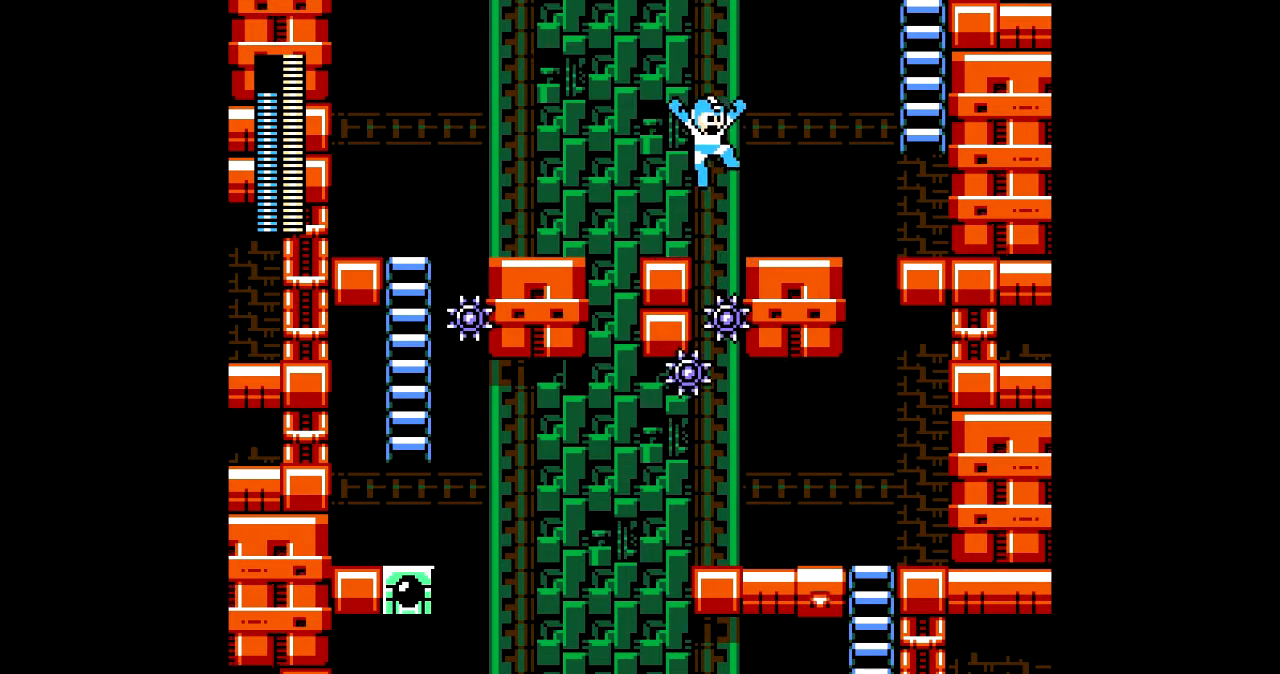
{"buttons": ["B", "DPAD_RIGHT"], "events": [[67, "B", "up"], [401, "B", "down"]]}
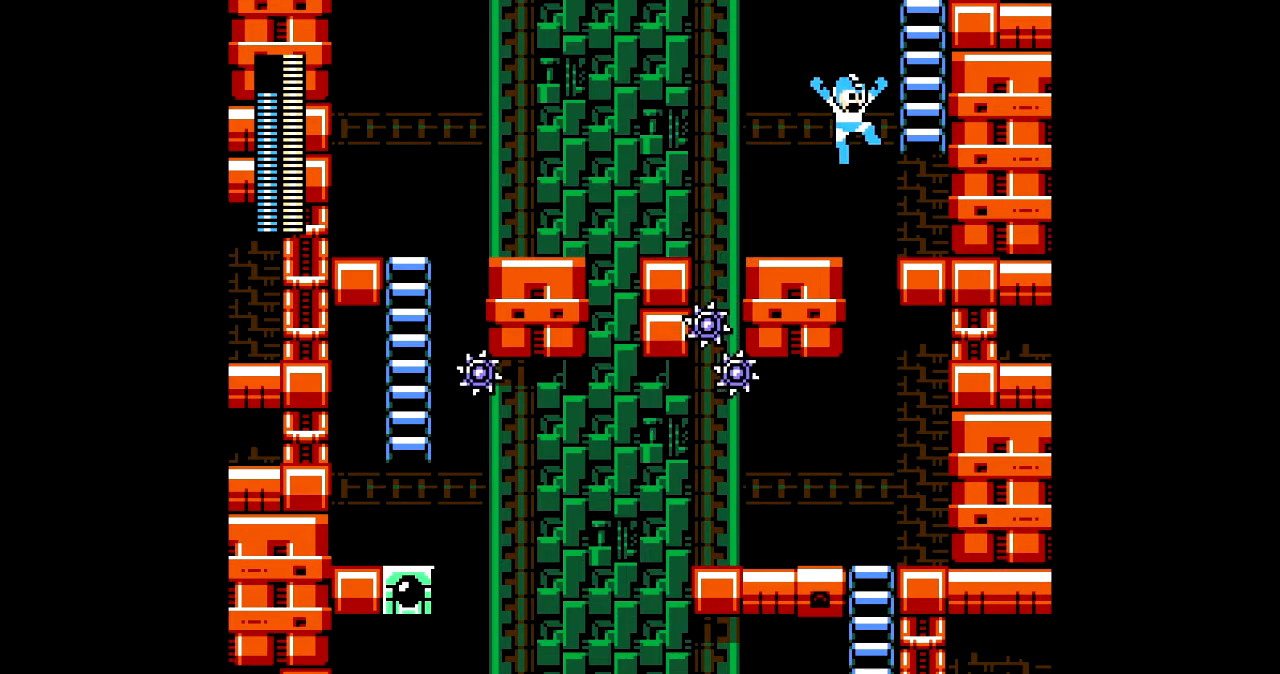
{"buttons": ["DPAD_UP"], "events": [[200, "DPAD_UP", "down"], [267, "DPAD_RIGHT", "up"], [400, "B", "up"], [400, "L1", "down"], [500, "L1", "up"]]}
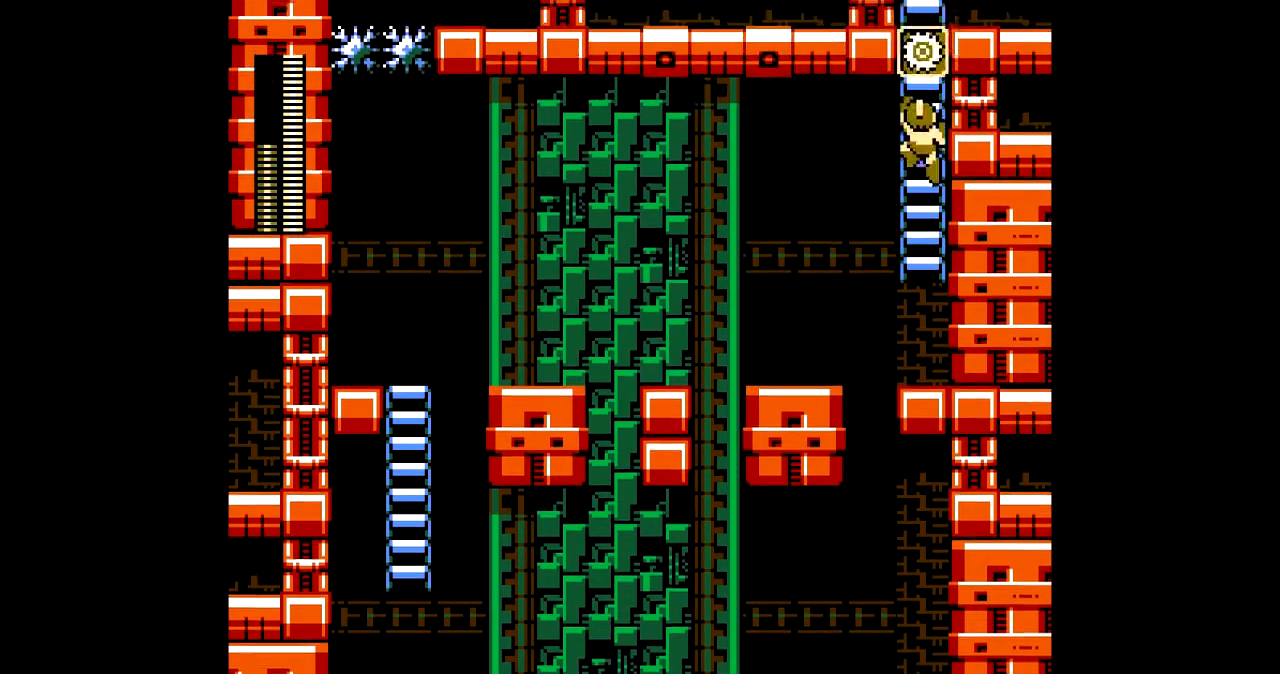
{"buttons": ["L1", "DPAD_UP"], "events": [[67, "L1", "down"], [167, "L1", "up"], [467, "L1", "down"]]}